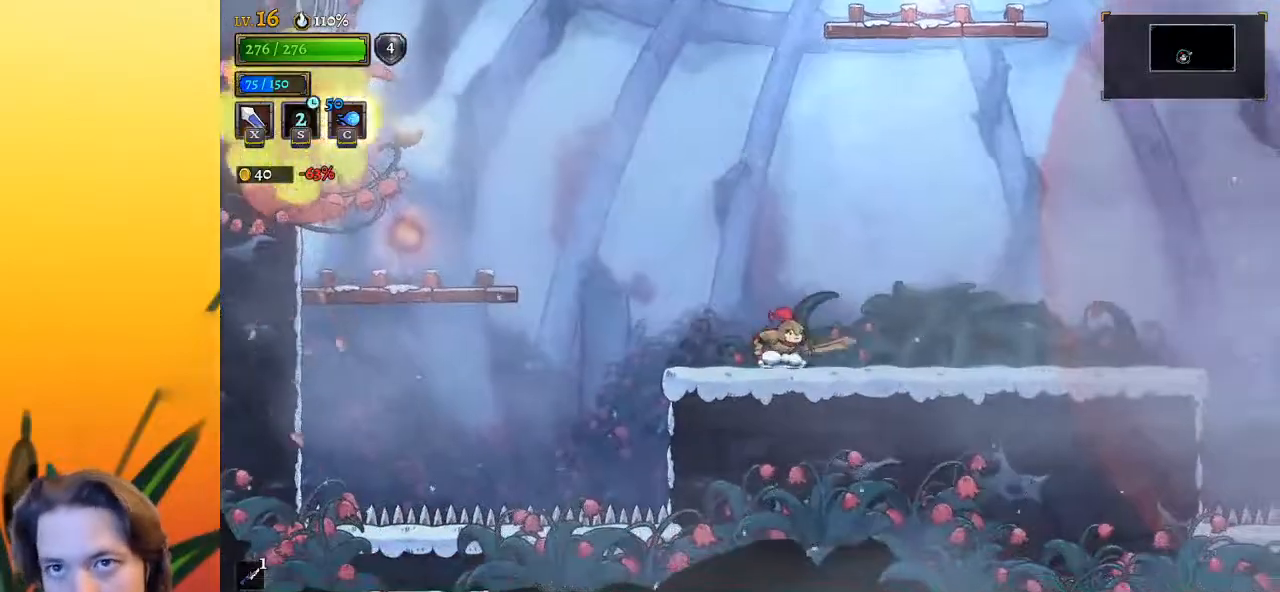
Gameplay with keyboard; each line is a JSON object with the keys held at the frame after it. "events" lists presses ("down") and releases ("up") of "a", "c", "d", "down", "left", "right", "s", "up", "x" and "z" between this image and that frame as [ms after this image, input, new state], when the widget could be followed in between. No other keys are recorded. Mouse input is not recorded.
{"keys": [], "events": [[33, "z", "down"], [150, "left", "up"], [450, "c", "down"], [500, "c", "up"], [500, "z", "up"]]}
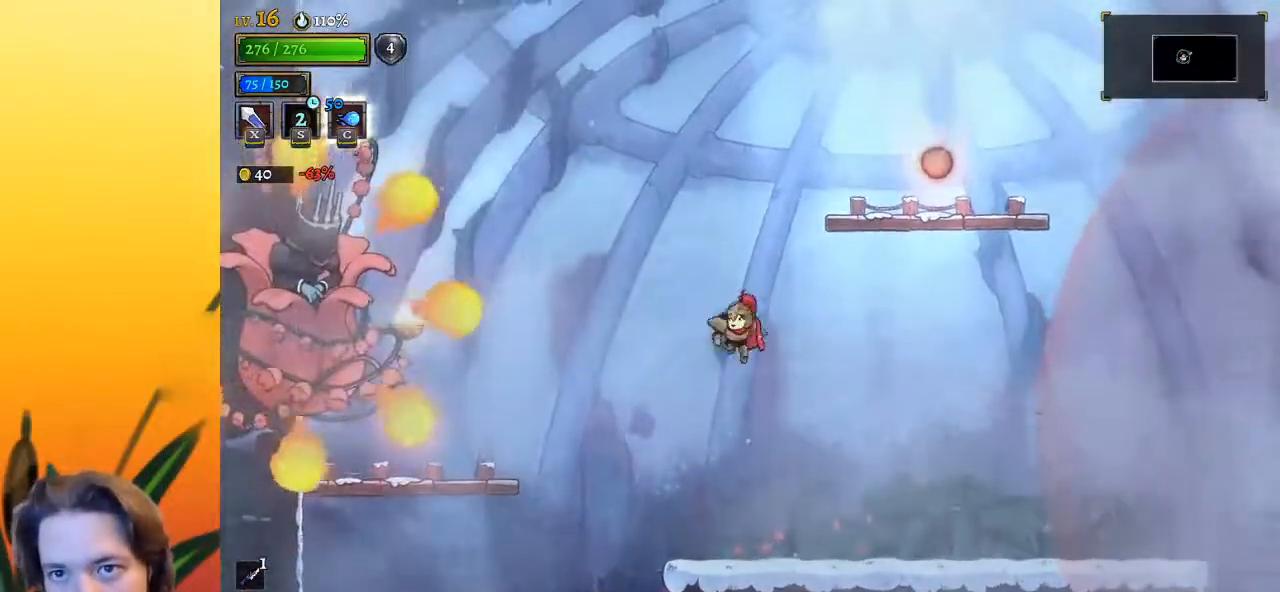
{"keys": [], "events": []}
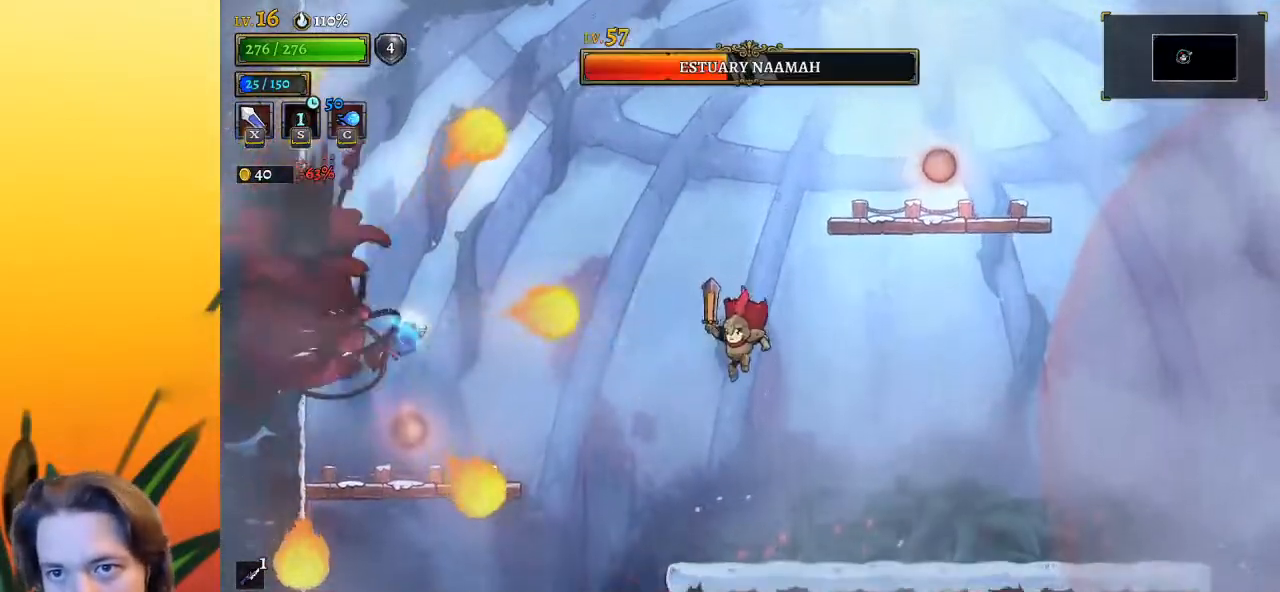
{"keys": ["left"], "events": [[417, "left", "down"]]}
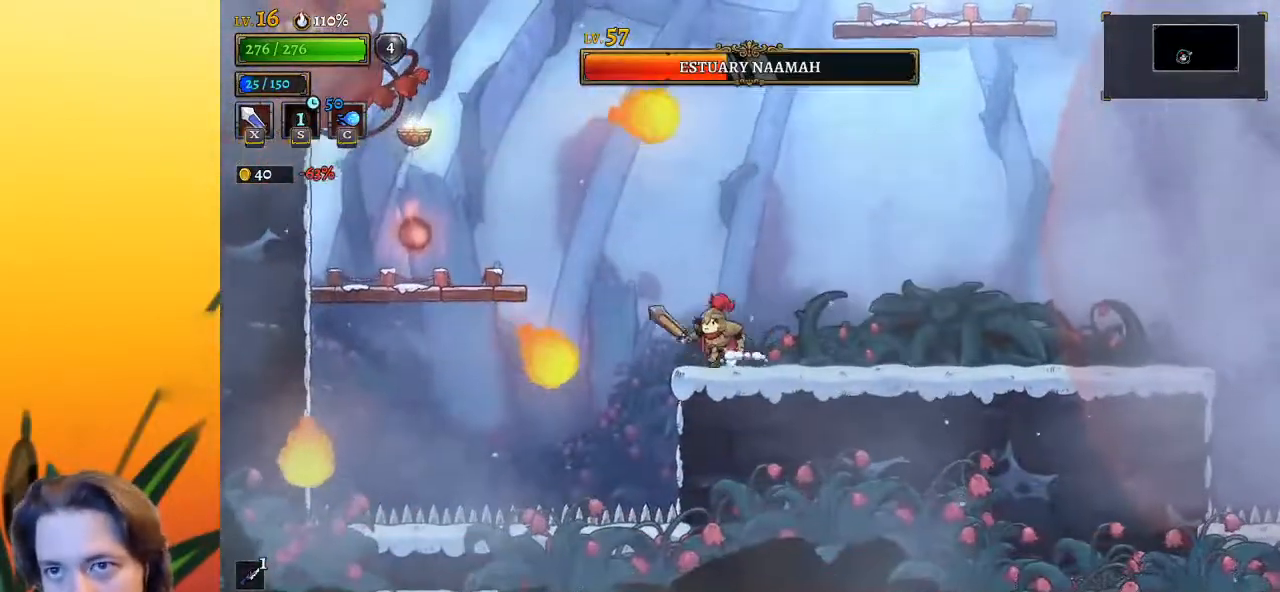
{"keys": ["left", "z"], "events": [[67, "z", "down"], [400, "z", "up"], [450, "z", "down"]]}
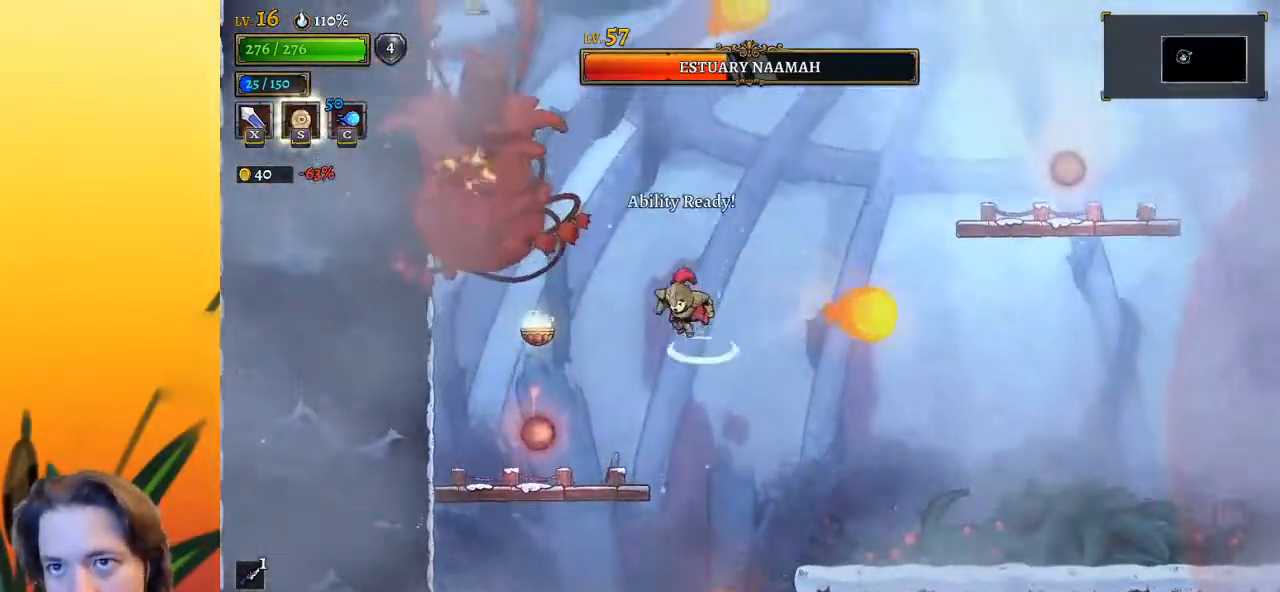
{"keys": ["right"], "events": [[33, "x", "down"], [83, "left", "up"], [167, "down", "down"], [267, "x", "up"], [267, "z", "up"], [317, "down", "up"], [317, "right", "down"]]}
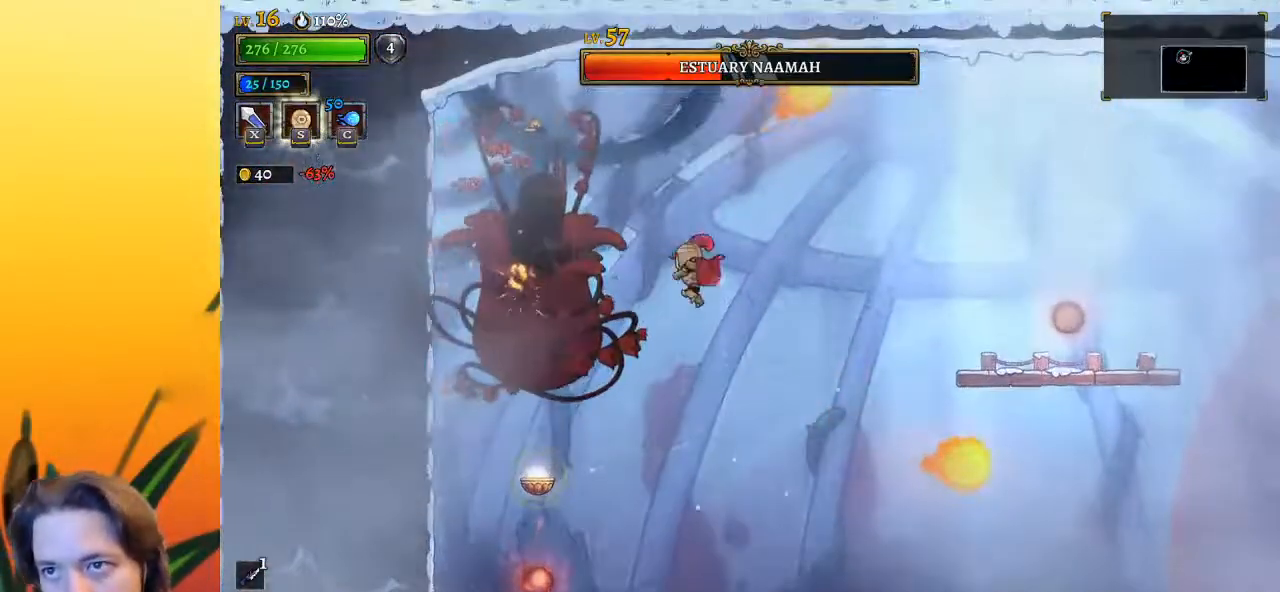
{"keys": ["right"], "events": [[100, "left", "down"], [133, "right", "up"], [133, "x", "down"], [233, "left", "up"], [233, "x", "up"], [283, "down", "down"], [333, "right", "down"], [417, "down", "up"]]}
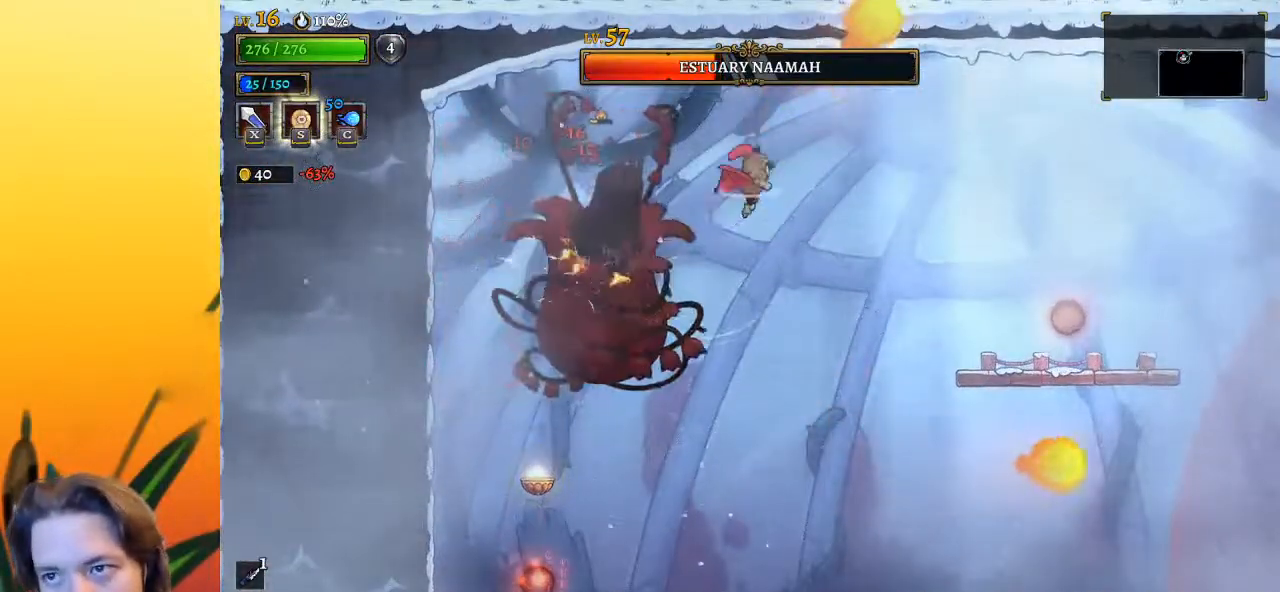
{"keys": ["right"], "events": [[17, "d", "down"], [200, "d", "up"]]}
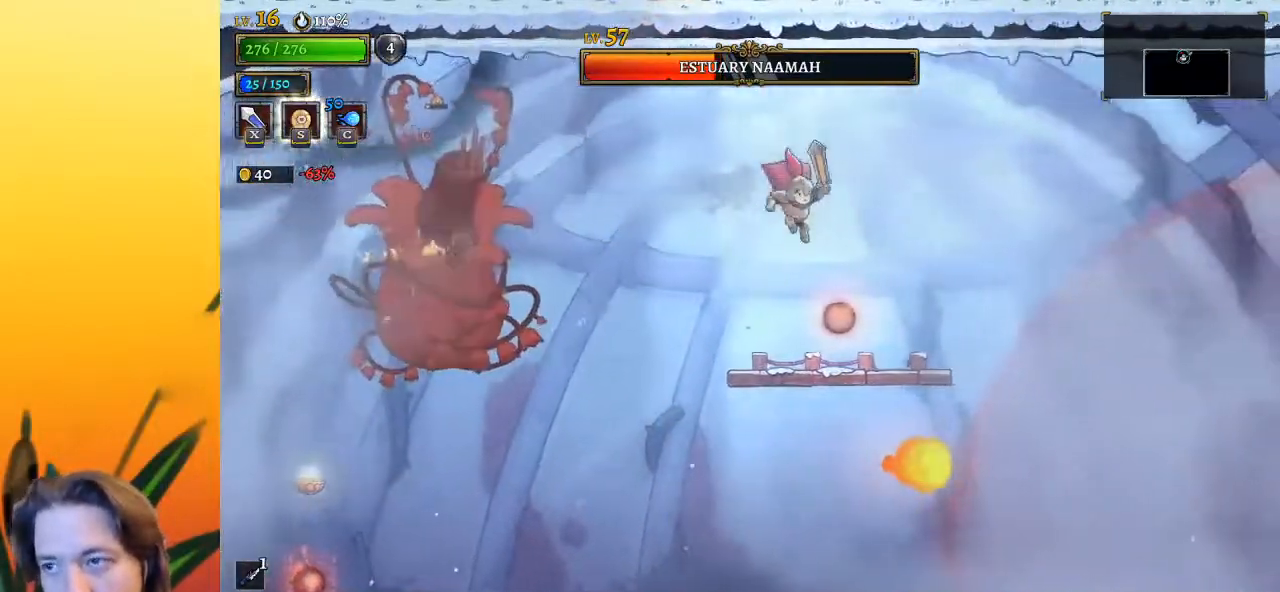
{"keys": ["left", "x", "z"], "events": [[117, "right", "up"], [167, "left", "down"], [417, "z", "down"], [500, "x", "down"]]}
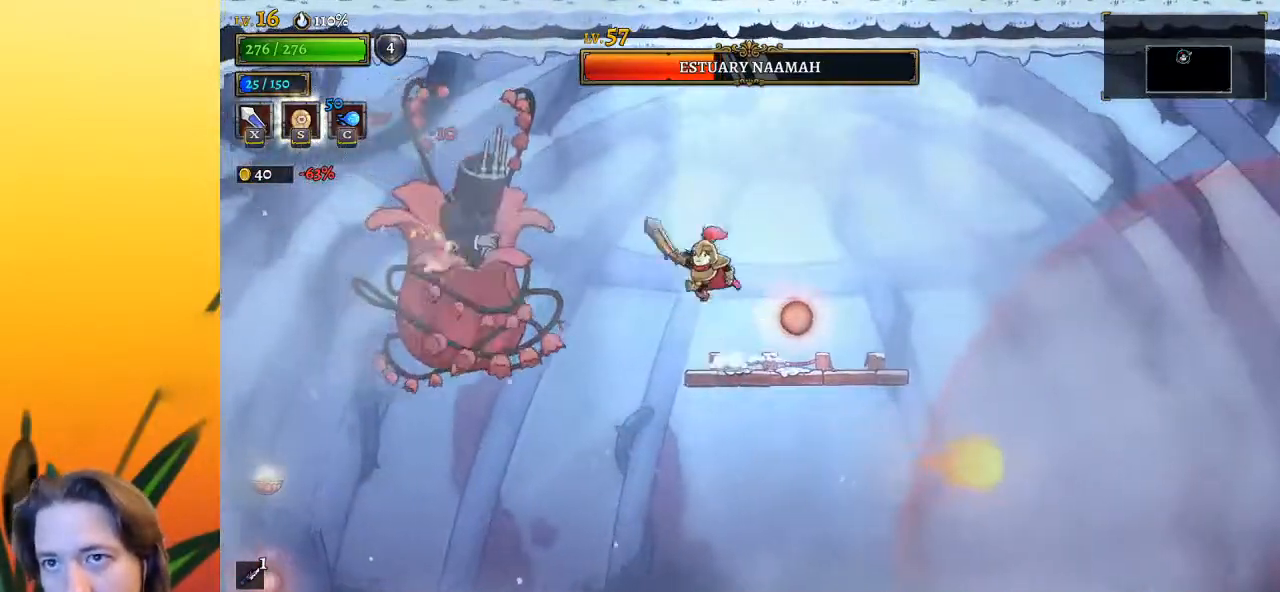
{"keys": ["left", "z"], "events": [[150, "right", "down"], [200, "left", "up"], [200, "x", "up"], [200, "z", "up"], [433, "right", "up"], [483, "left", "down"], [483, "z", "down"]]}
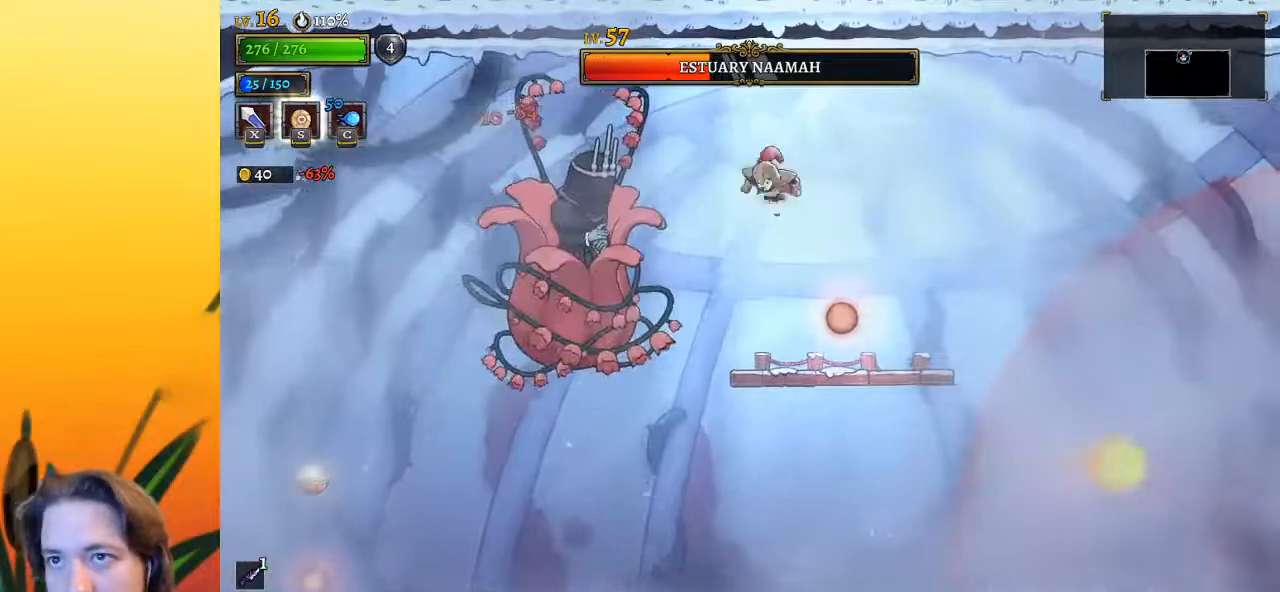
{"keys": ["left", "x"], "events": [[17, "x", "down"], [67, "right", "down"], [117, "left", "up"], [117, "x", "up"], [117, "z", "up"], [450, "left", "down"], [450, "right", "up"], [500, "x", "down"]]}
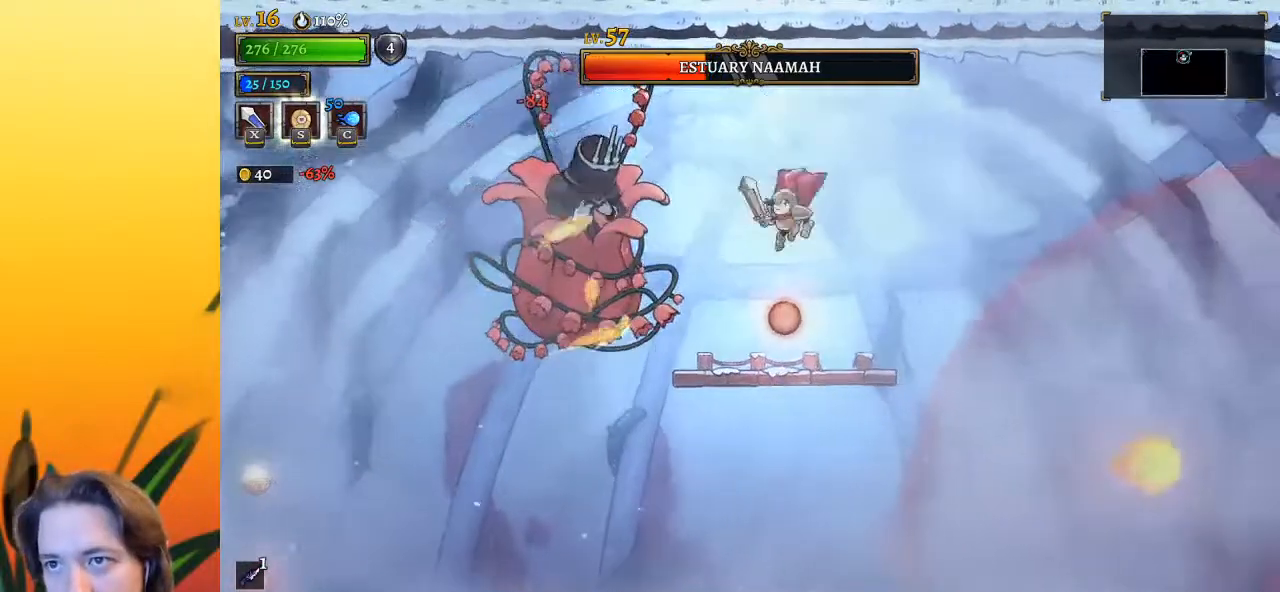
{"keys": ["x"], "events": [[33, "x", "up"], [83, "left", "up"], [133, "right", "down"], [400, "left", "down"], [400, "right", "up"], [450, "x", "down"], [500, "left", "up"]]}
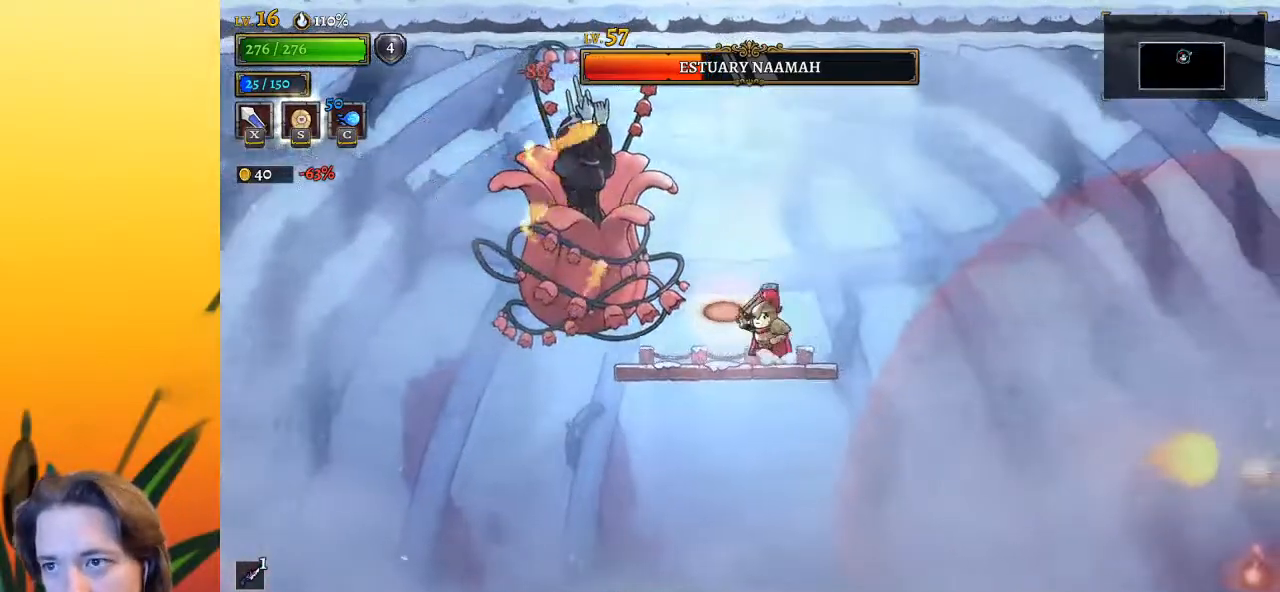
{"keys": ["right"], "events": [[50, "right", "down"], [50, "x", "up"], [200, "right", "up"], [467, "right", "down"]]}
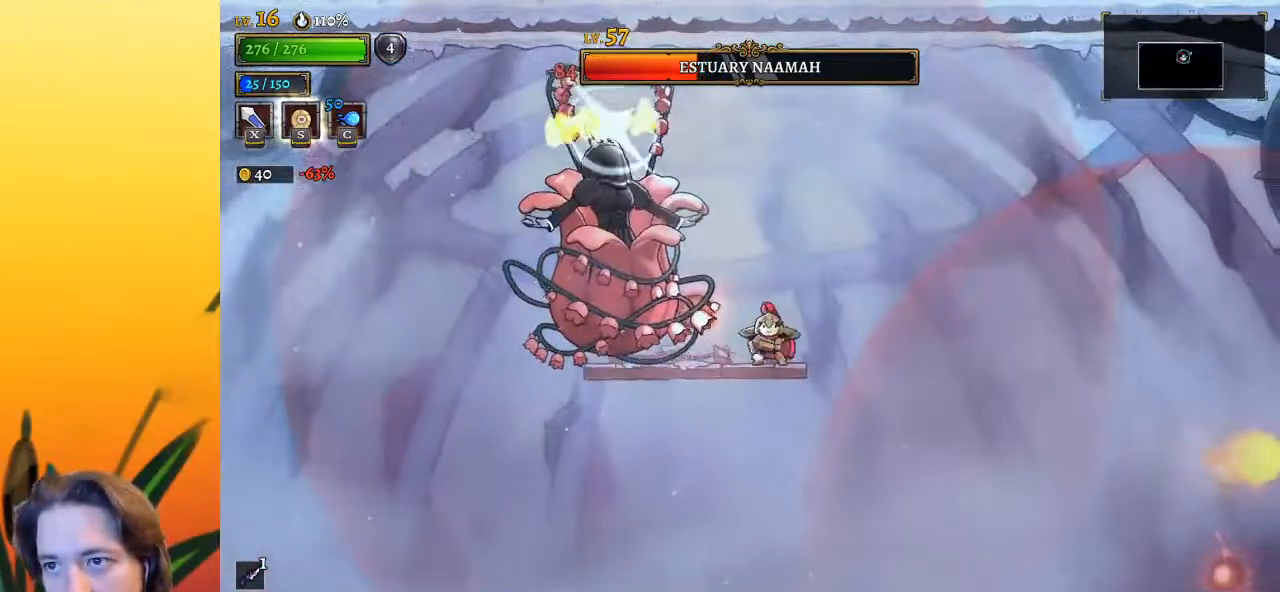
{"keys": ["right"], "events": []}
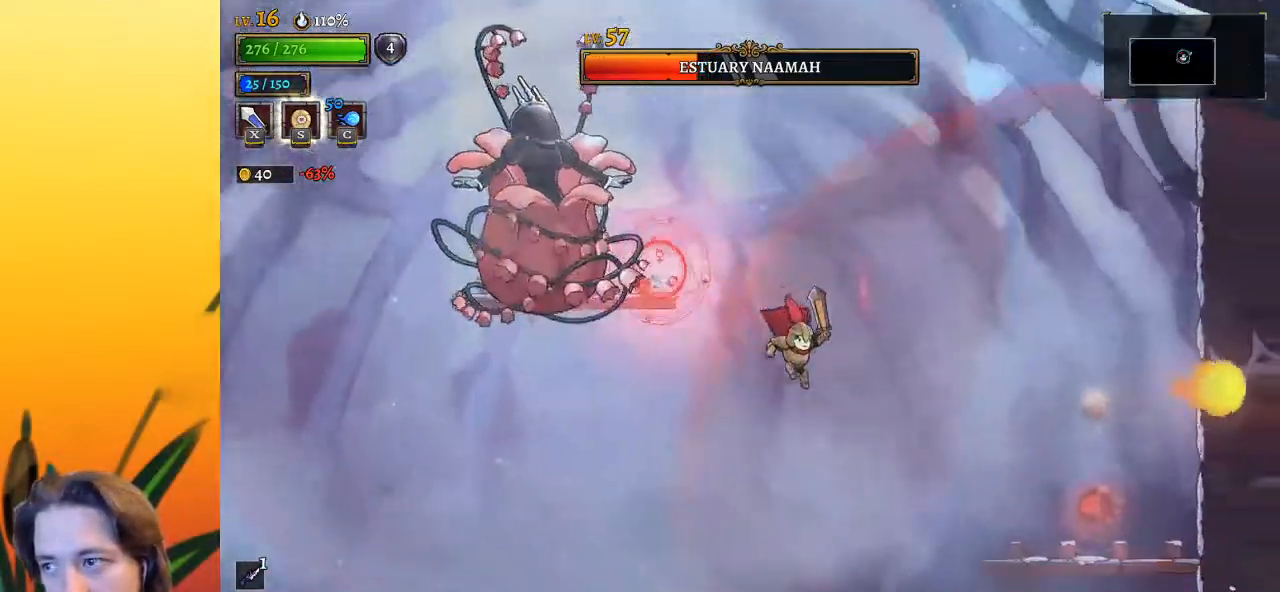
{"keys": ["right"], "events": [[133, "d", "down"], [267, "d", "up"]]}
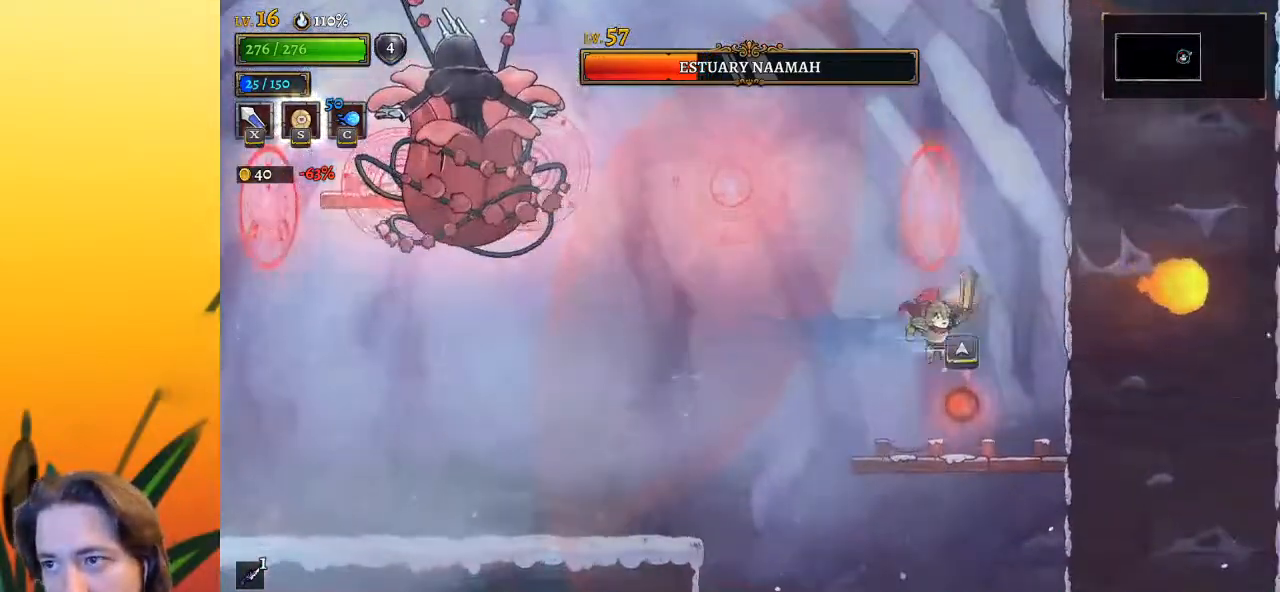
{"keys": [], "events": [[150, "right", "up"], [283, "up", "down"], [433, "up", "up"]]}
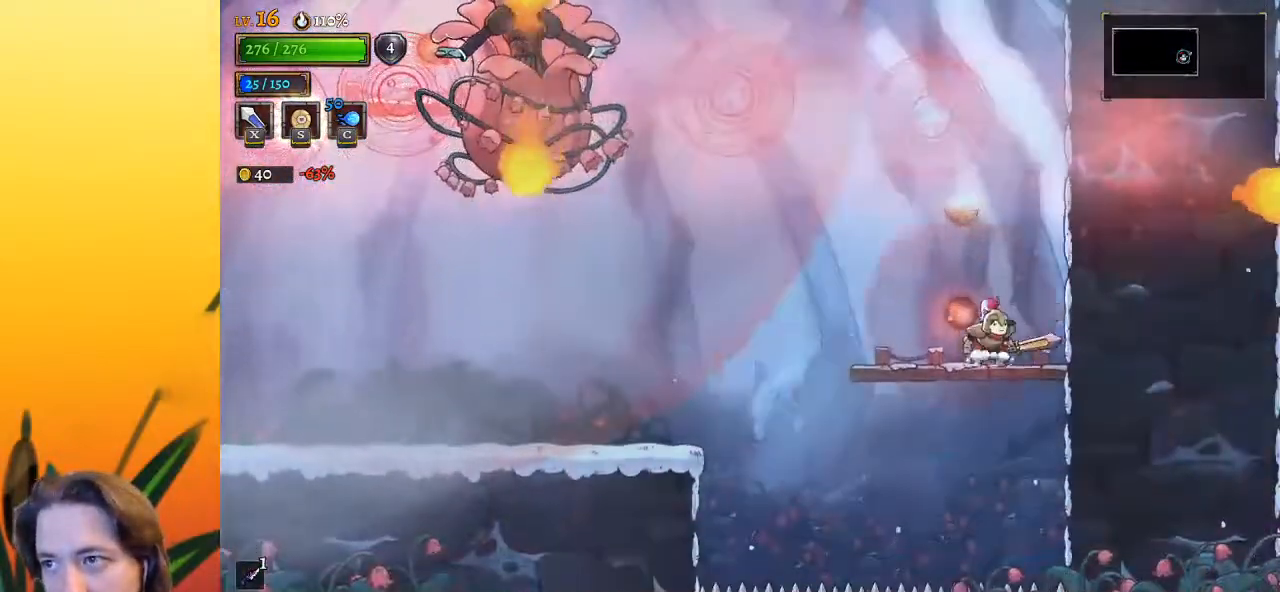
{"keys": [], "events": [[17, "right", "down"], [117, "right", "up"], [350, "right", "down"], [433, "right", "up"]]}
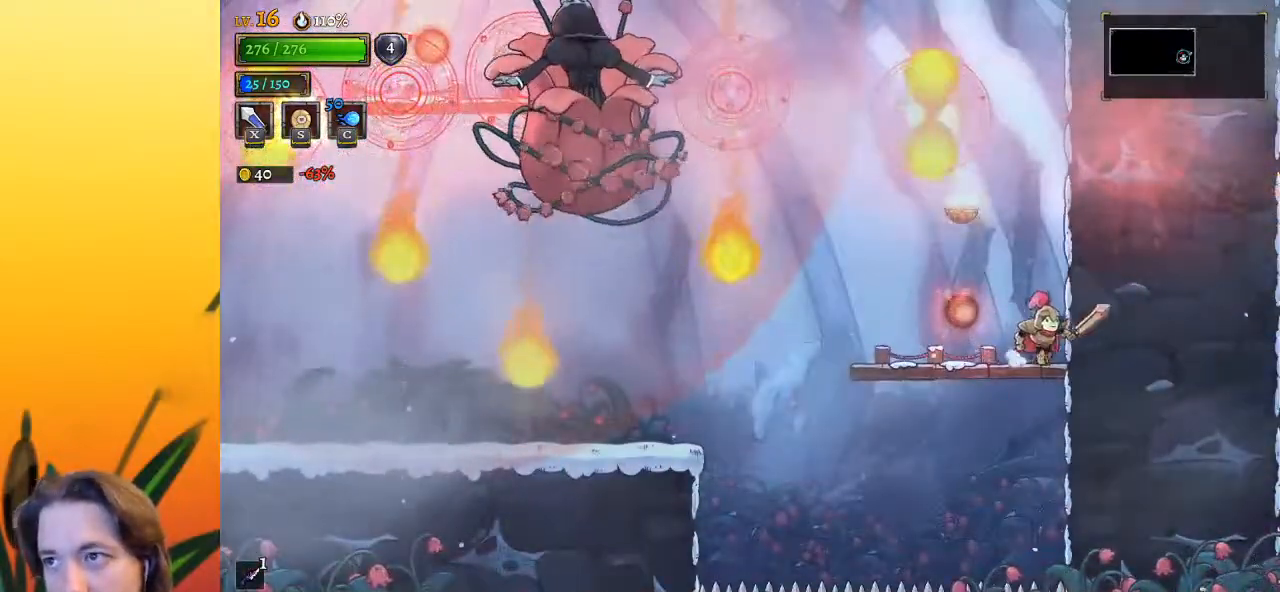
{"keys": [], "events": []}
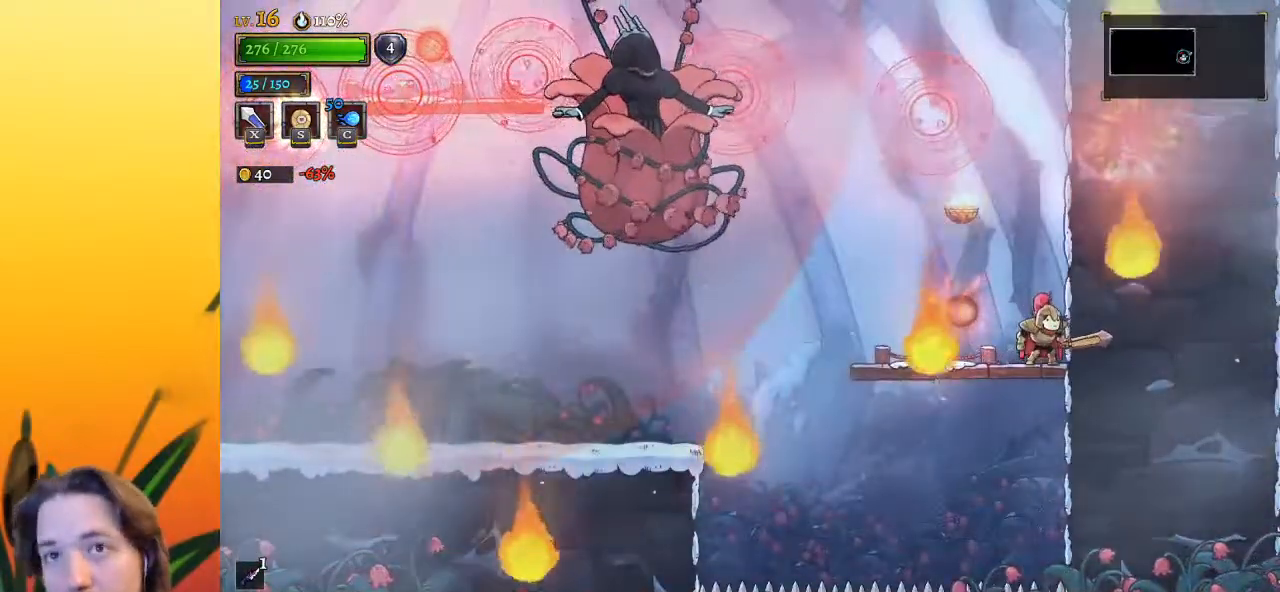
{"keys": ["left", "x", "z"], "events": [[283, "left", "down"], [417, "z", "down"], [483, "x", "down"]]}
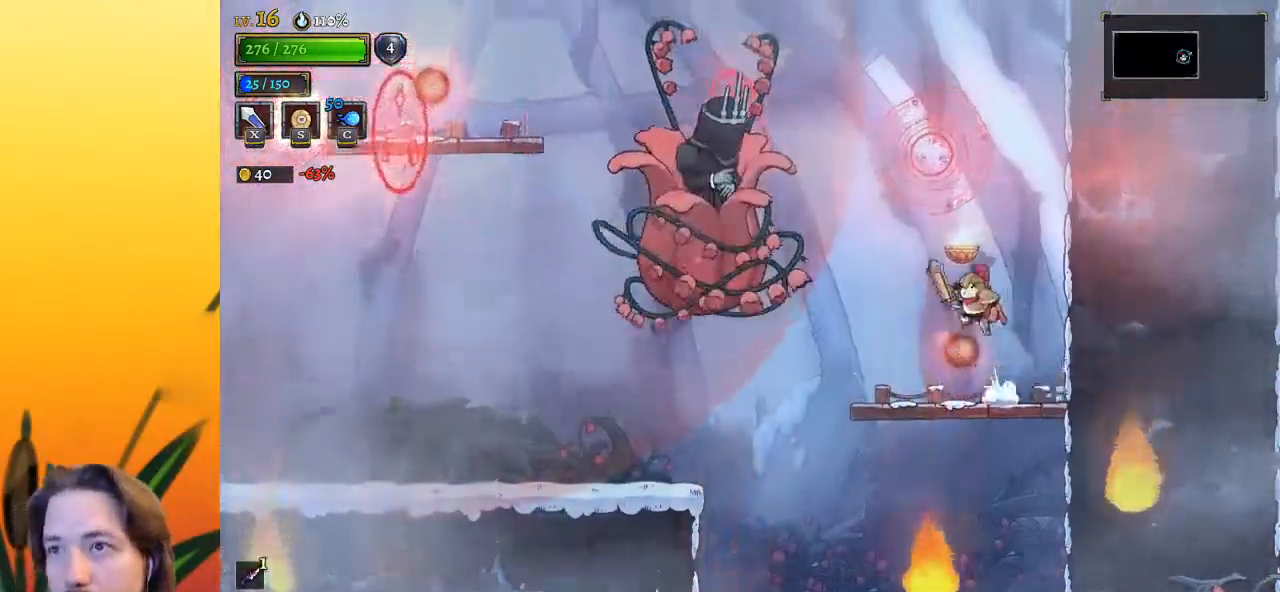
{"keys": ["left"], "events": [[117, "left", "up"], [183, "right", "down"], [183, "z", "up"], [233, "x", "up"], [383, "right", "up"], [433, "left", "down"]]}
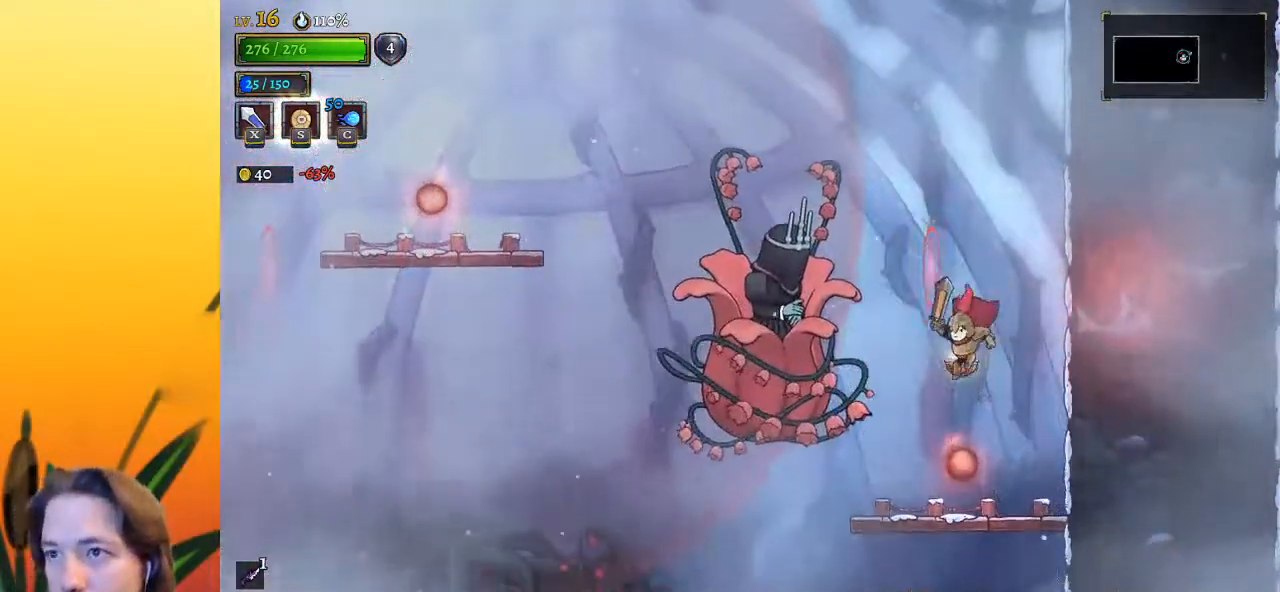
{"keys": ["left", "x"], "events": [[33, "x", "down"], [117, "x", "up"], [167, "left", "up"], [233, "right", "down"], [417, "right", "up"], [467, "left", "down"], [500, "x", "down"]]}
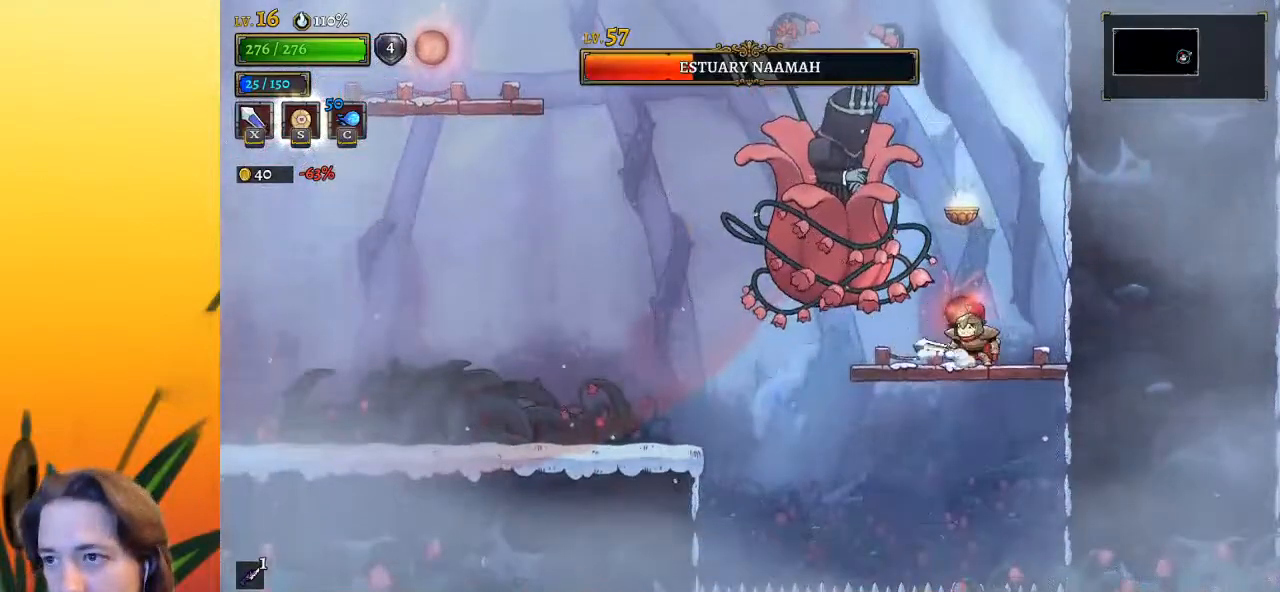
{"keys": ["left", "x"], "events": [[50, "left", "up"], [100, "right", "down"], [100, "x", "up"], [433, "left", "down"], [433, "right", "up"], [483, "x", "down"]]}
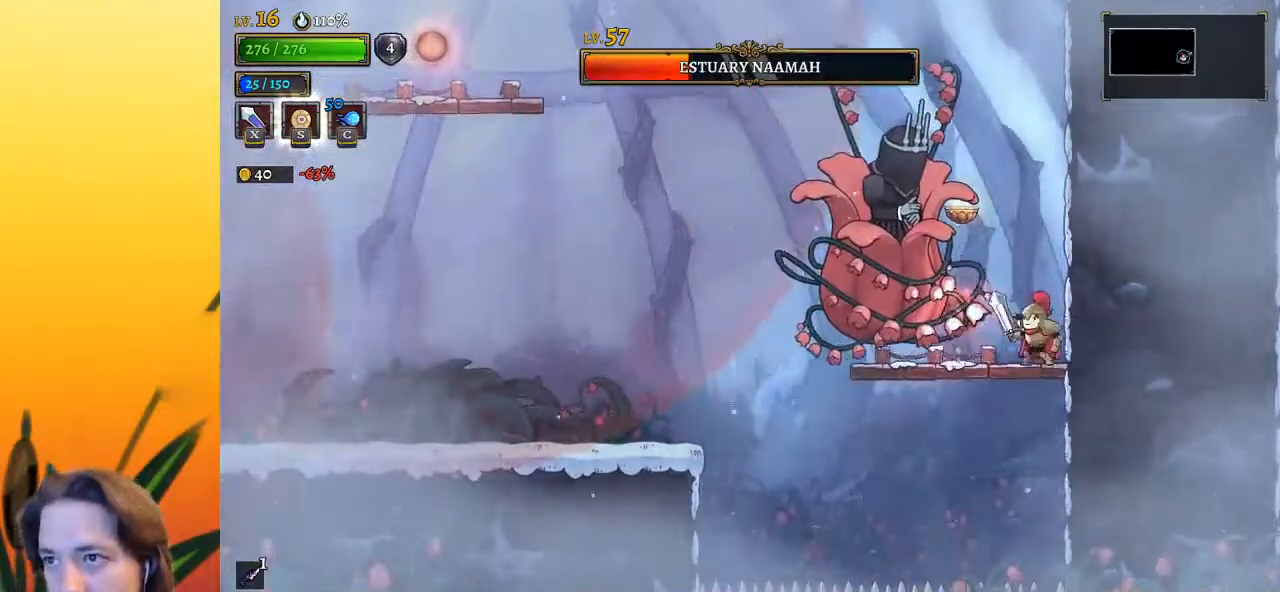
{"keys": ["x", "z"], "events": [[17, "left", "up"], [67, "x", "up"], [117, "right", "down"], [250, "right", "up"], [450, "z", "down"], [500, "x", "down"]]}
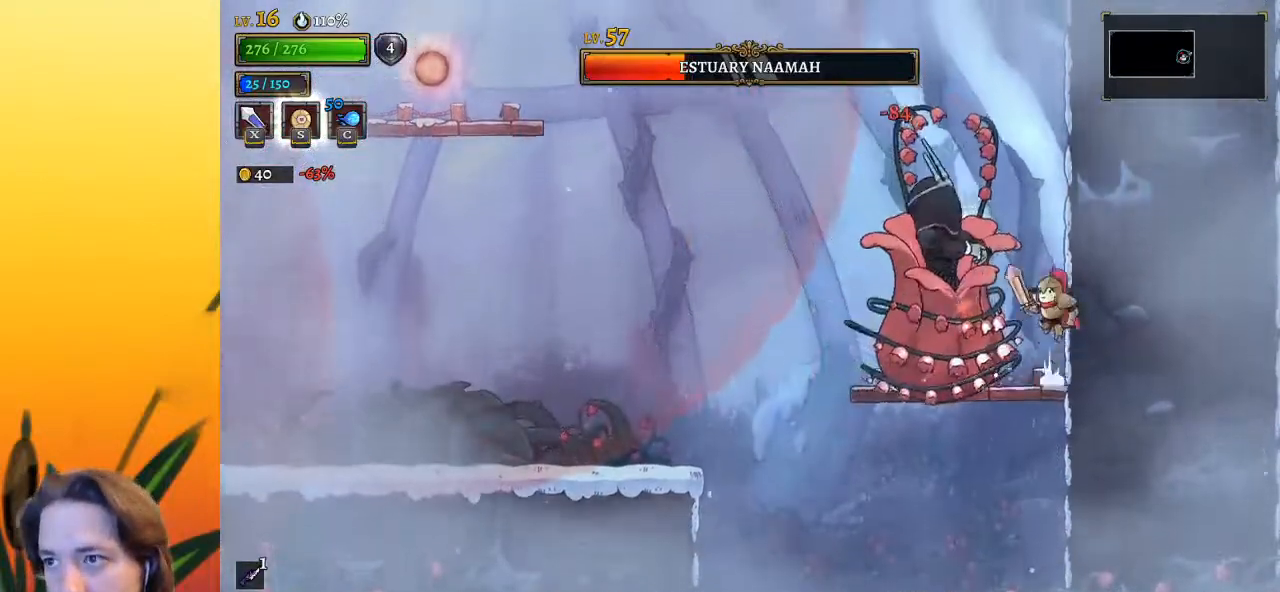
{"keys": ["left"], "events": [[183, "left", "down"], [417, "x", "up"], [467, "z", "up"]]}
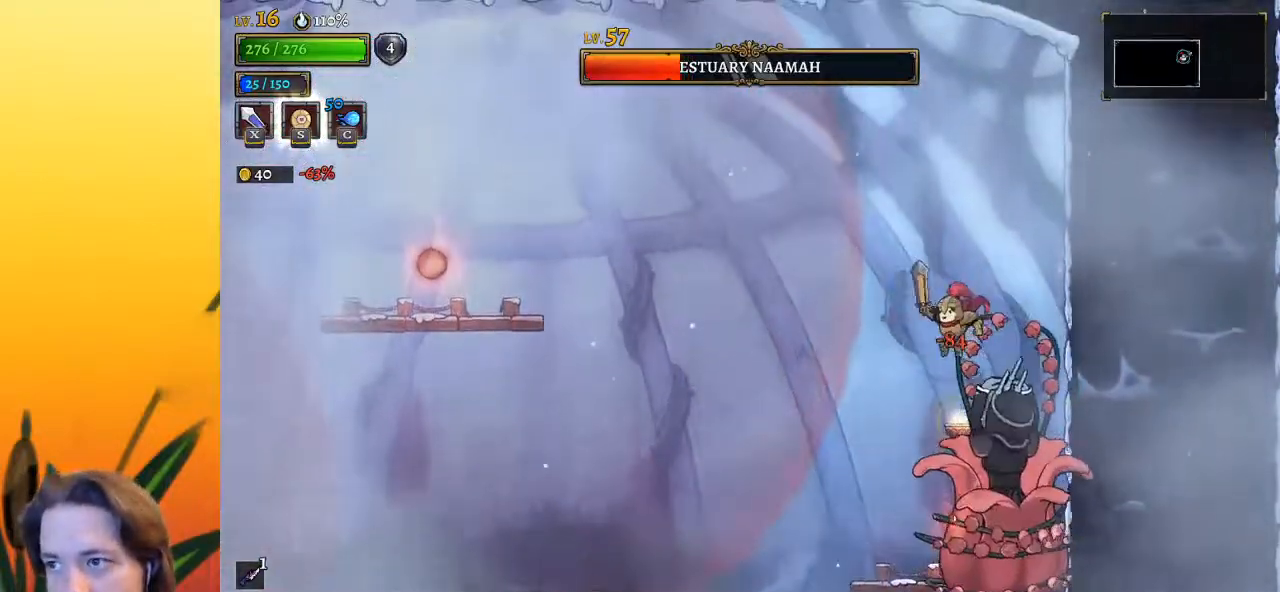
{"keys": [], "events": [[50, "right", "down"], [100, "left", "up"], [150, "x", "down"], [200, "right", "up"], [250, "x", "up"], [383, "right", "down"], [483, "right", "up"]]}
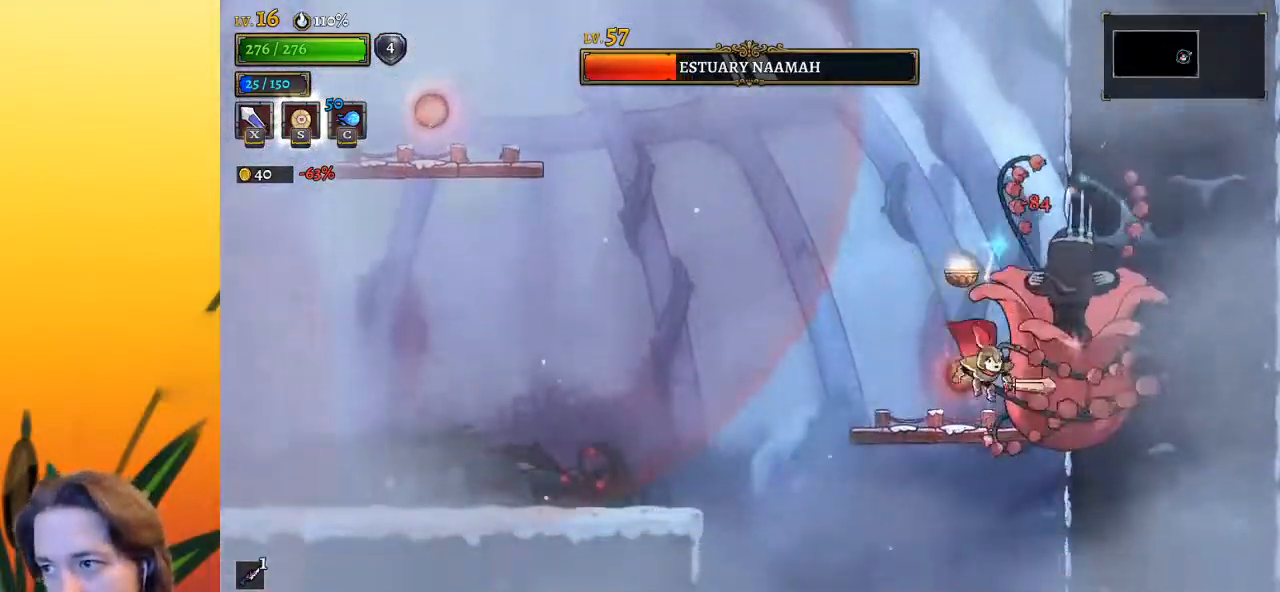
{"keys": ["z"], "events": [[117, "x", "down"], [117, "z", "down"], [167, "right", "down"], [267, "right", "up"], [483, "x", "up"]]}
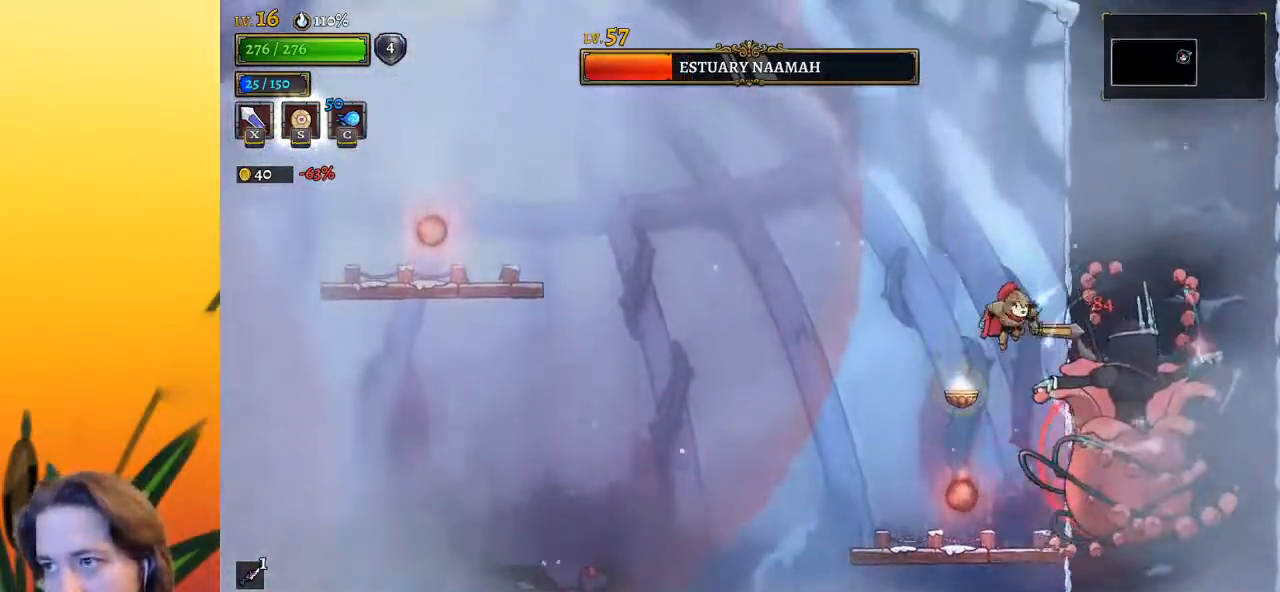
{"keys": [], "events": [[33, "z", "up"], [150, "x", "down"], [250, "x", "up"]]}
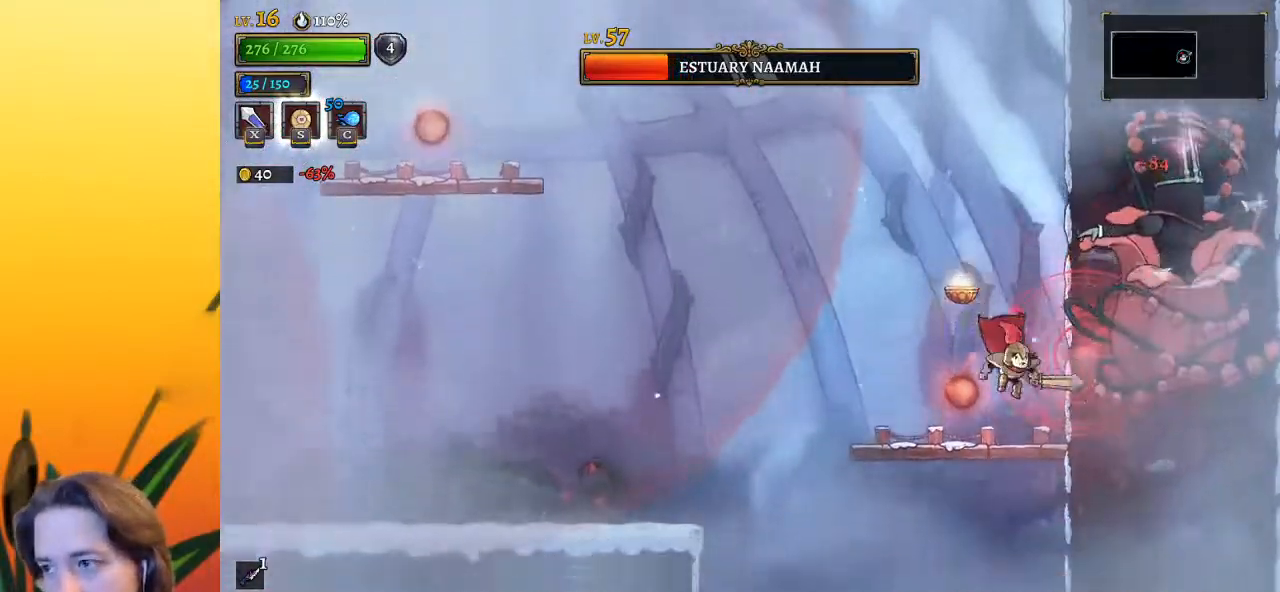
{"keys": ["x", "z"], "events": [[133, "z", "down"], [167, "x", "down"]]}